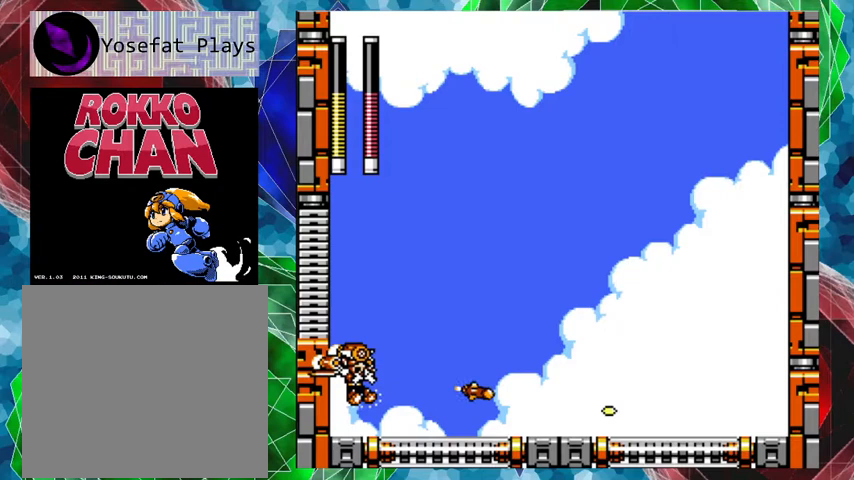
Gameplay with a controller (Nintendo layout); each line is a JSON object with the inputs held at the frame after it. "events" lists button and stick changes between this image and that frame as [ms after this image, input, new state], when the widget could be followed in between. Not read: L3 R3.
{"buttons": ["B", "Y"], "left_stick": "center", "right_stick": "center", "events": [[33, "Y", "up"], [100, "Y", "down"], [133, "Y", "up"], [233, "Y", "down"], [267, "Y", "up"], [300, "Y", "down"], [367, "B", "down"], [433, "Y", "up"], [500, "Y", "down"]]}
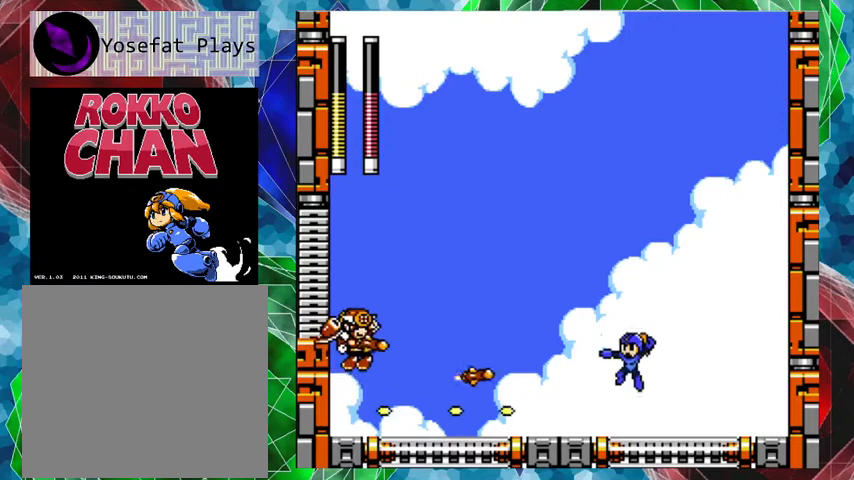
{"buttons": ["Y"], "left_stick": "center", "right_stick": "center", "events": [[67, "B", "up"], [67, "Y", "up"], [133, "Y", "down"], [200, "Y", "up"], [267, "Y", "down"], [333, "Y", "up"], [367, "Y", "down"], [433, "Y", "up"], [500, "Y", "down"]]}
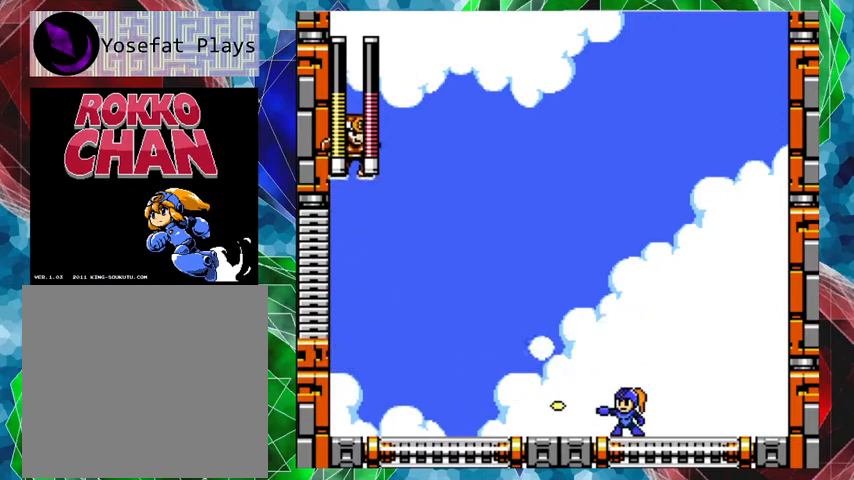
{"buttons": ["DPAD_RIGHT"], "left_stick": "center", "right_stick": "center", "events": [[67, "Y", "up"], [167, "DPAD_LEFT", "down"], [233, "DPAD_LEFT", "up"], [367, "DPAD_RIGHT", "down"], [400, "DPAD_UP", "down"], [467, "DPAD_UP", "up"]]}
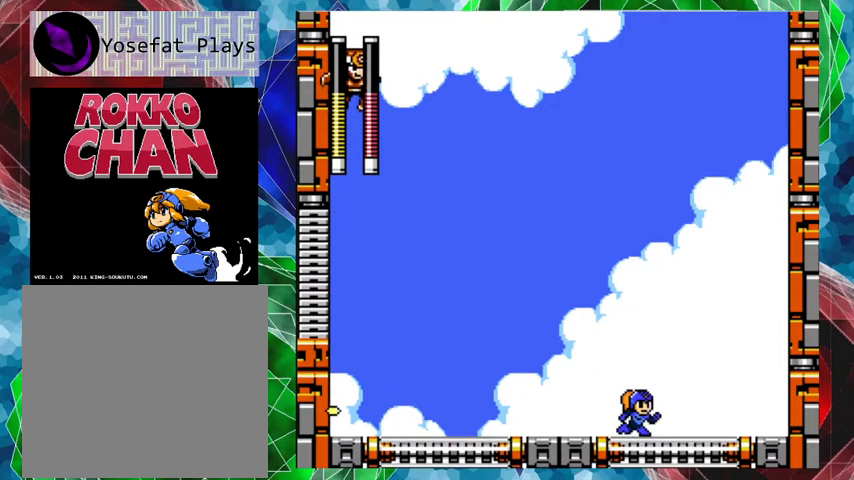
{"buttons": ["DPAD_LEFT"], "left_stick": "center", "right_stick": "center", "events": [[67, "DPAD_LEFT", "down"], [67, "DPAD_RIGHT", "up"]]}
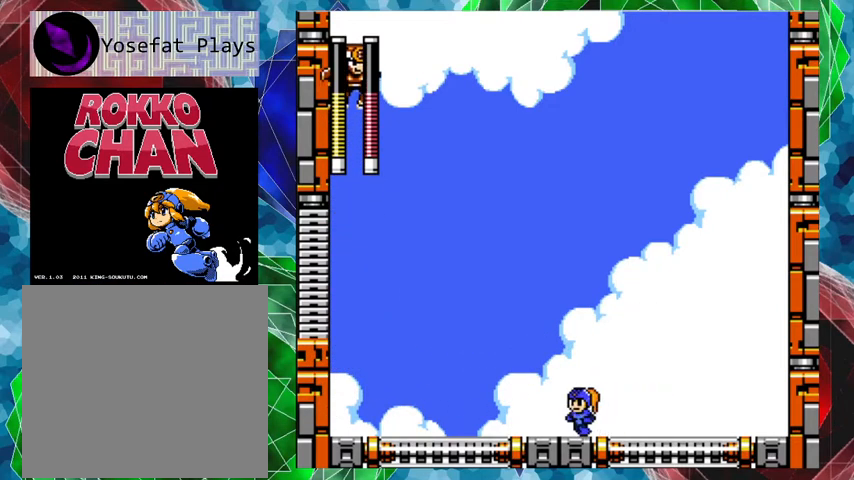
{"buttons": ["A", "DPAD_LEFT"], "left_stick": "center", "right_stick": "center", "events": [[233, "A", "down"]]}
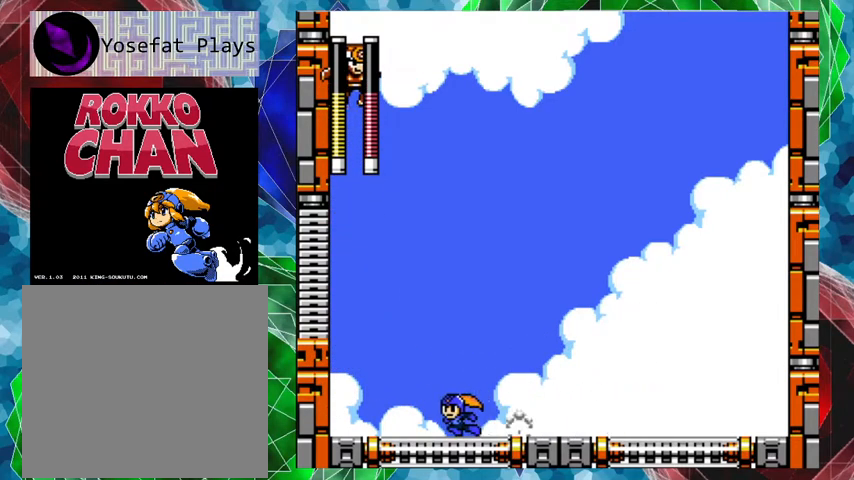
{"buttons": ["DPAD_LEFT"], "left_stick": "center", "right_stick": "center", "events": [[300, "A", "up"], [400, "DPAD_LEFT", "up"], [400, "DPAD_UP", "down"], [467, "DPAD_LEFT", "down"], [500, "DPAD_UP", "up"]]}
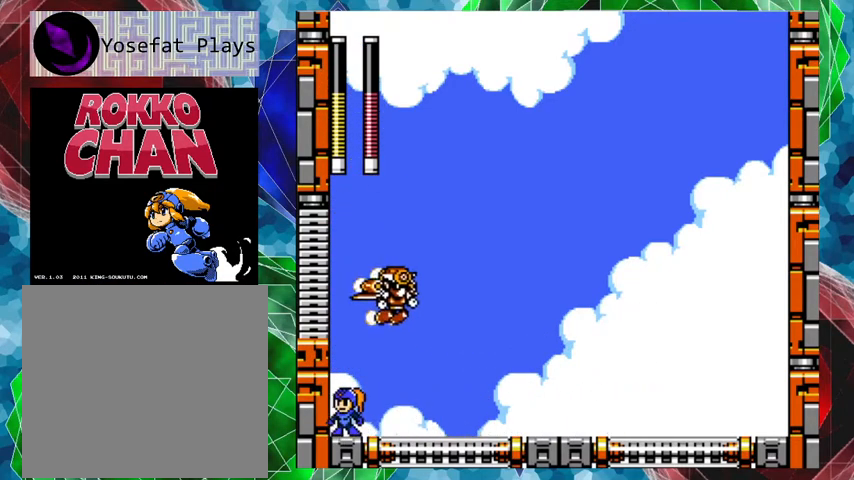
{"buttons": ["Y"], "left_stick": "center", "right_stick": "center", "events": [[133, "DPAD_UP", "down"], [167, "DPAD_LEFT", "up"], [200, "DPAD_RIGHT", "down"], [200, "DPAD_UP", "up"], [233, "DPAD_RIGHT", "up"], [233, "Y", "down"], [267, "Y", "up"], [367, "Y", "down"], [433, "Y", "up"], [467, "Y", "down"]]}
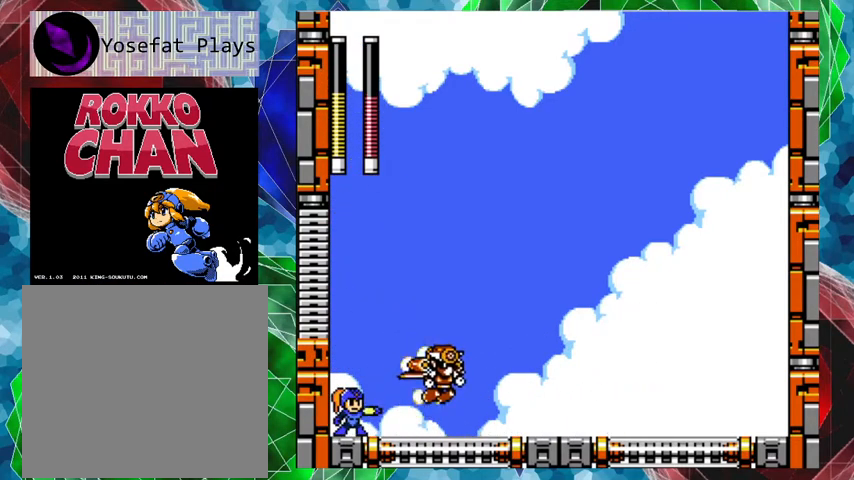
{"buttons": ["DPAD_UP", "DPAD_RIGHT"], "left_stick": "center", "right_stick": "center", "events": [[67, "Y", "up"], [100, "Y", "down"], [200, "DPAD_RIGHT", "down"], [200, "Y", "up"], [233, "DPAD_UP", "down"]]}
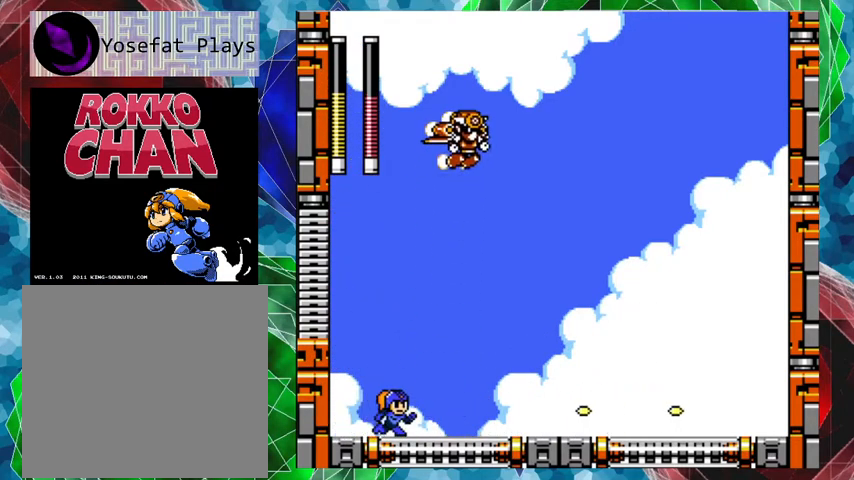
{"buttons": ["A", "DPAD_RIGHT"], "left_stick": "center", "right_stick": "center", "events": [[100, "DPAD_UP", "up"], [133, "DPAD_UP", "down"], [167, "A", "down"], [200, "DPAD_UP", "up"], [233, "DPAD_UP", "down"], [300, "DPAD_UP", "up"]]}
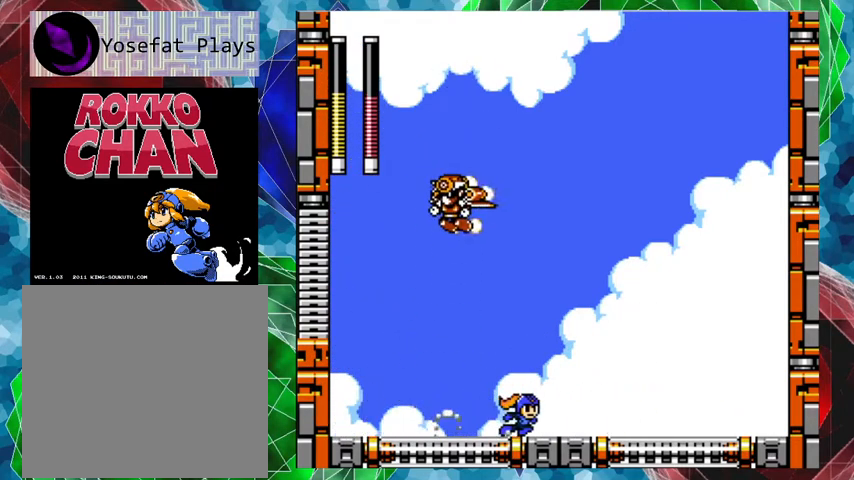
{"buttons": ["Y"], "left_stick": "center", "right_stick": "center", "events": [[100, "A", "up"], [267, "B", "down"], [300, "DPAD_LEFT", "down"], [300, "DPAD_RIGHT", "up"], [367, "Y", "down"], [433, "B", "up"], [433, "DPAD_LEFT", "up"], [433, "Y", "up"], [467, "Y", "down"]]}
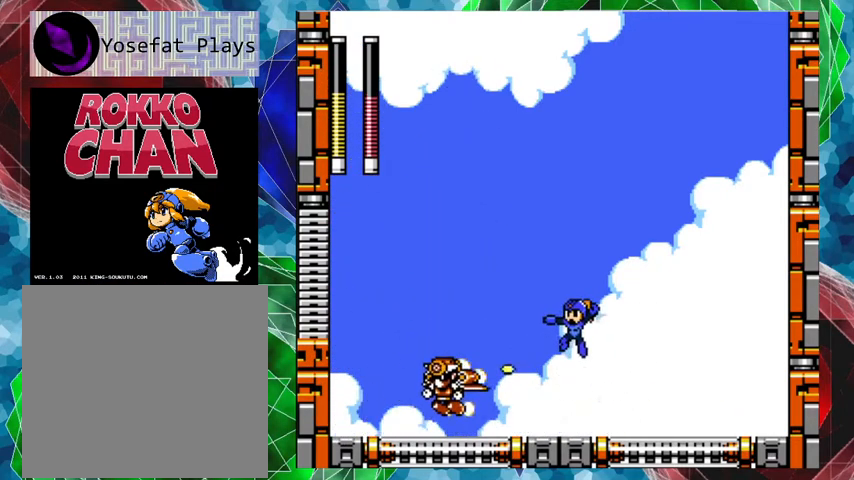
{"buttons": [], "left_stick": "center", "right_stick": "center", "events": [[67, "Y", "up"], [100, "Y", "down"], [133, "DPAD_LEFT", "down"], [167, "Y", "up"], [233, "DPAD_LEFT", "up"], [233, "Y", "down"], [300, "Y", "up"], [367, "Y", "down"], [400, "Y", "up"]]}
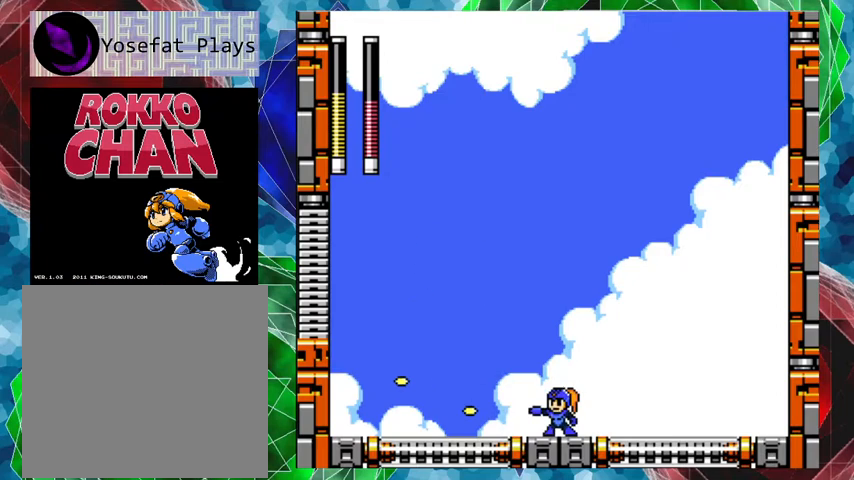
{"buttons": ["A", "DPAD_RIGHT"], "left_stick": "center", "right_stick": "center", "events": [[67, "DPAD_RIGHT", "down"], [100, "DPAD_UP", "down"], [200, "DPAD_UP", "up"], [233, "A", "down"]]}
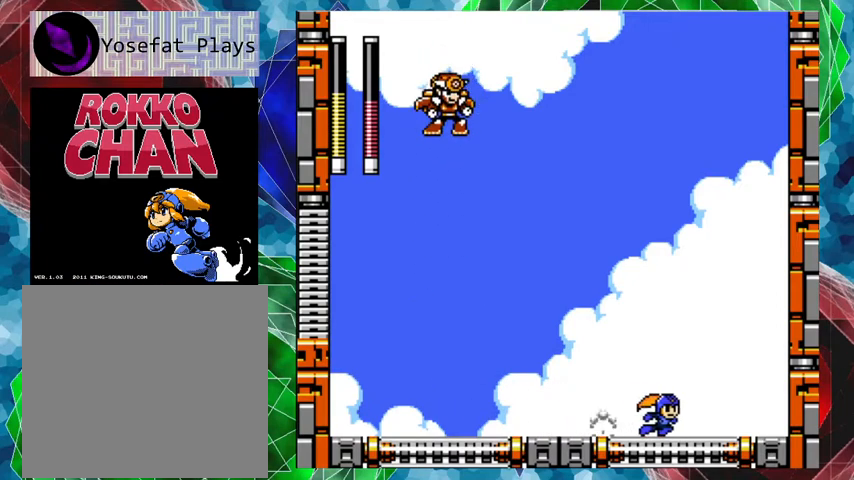
{"buttons": ["DPAD_LEFT"], "left_stick": "center", "right_stick": "center", "events": [[67, "A", "up"], [333, "B", "down"], [333, "DPAD_LEFT", "down"], [333, "DPAD_RIGHT", "up"], [433, "Y", "down"], [467, "B", "up"], [500, "Y", "up"]]}
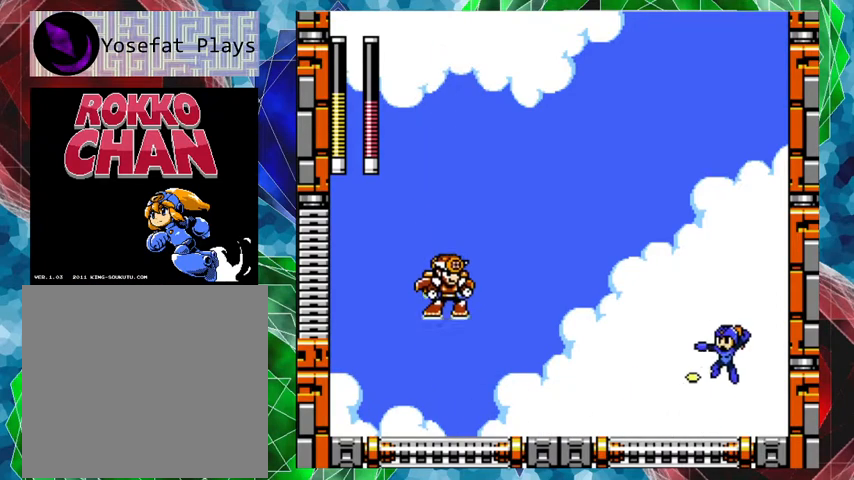
{"buttons": ["B"], "left_stick": "center", "right_stick": "center", "events": [[33, "DPAD_LEFT", "up"], [67, "Y", "down"], [133, "Y", "up"], [200, "Y", "down"], [267, "Y", "up"], [300, "Y", "down"], [400, "Y", "up"], [467, "B", "down"]]}
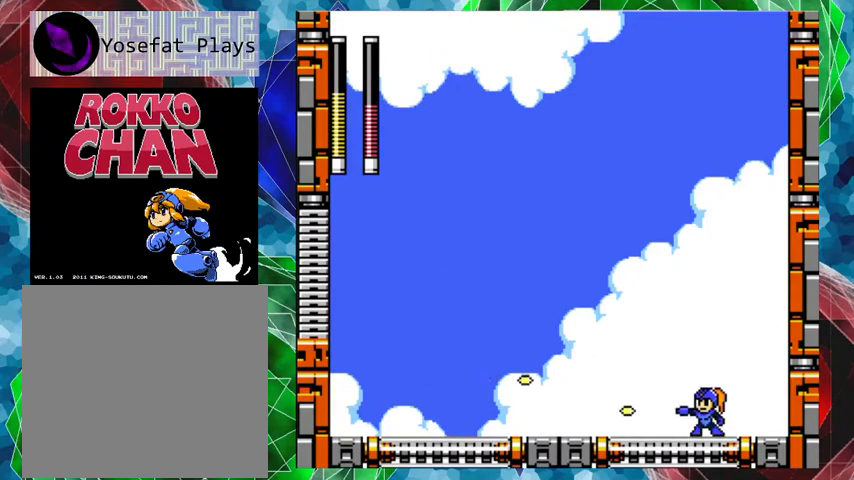
{"buttons": ["Y"], "left_stick": "center", "right_stick": "center", "events": [[100, "Y", "down"], [167, "B", "up"], [167, "Y", "up"], [233, "Y", "down"], [300, "Y", "up"], [367, "Y", "down"], [433, "Y", "up"], [467, "Y", "down"]]}
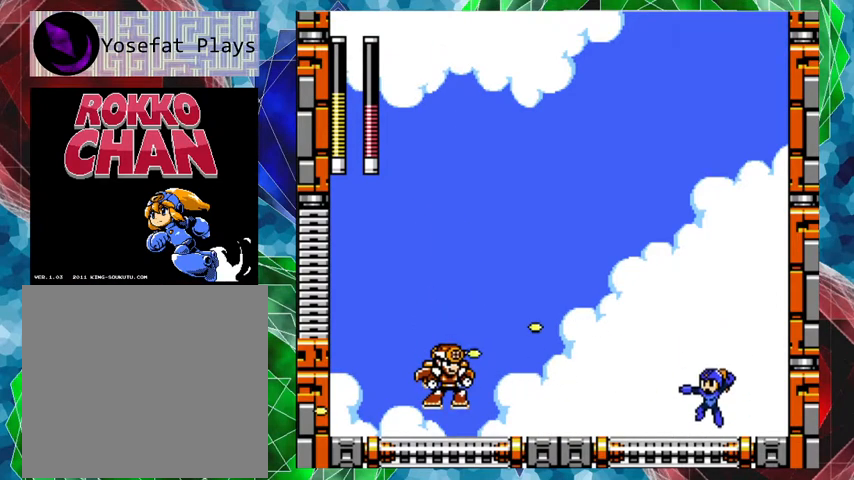
{"buttons": ["Y"], "left_stick": "center", "right_stick": "center", "events": [[100, "Y", "up"], [133, "B", "down"], [233, "Y", "down"], [300, "B", "up"], [300, "Y", "up"], [333, "Y", "down"], [433, "Y", "up"], [467, "Y", "down"]]}
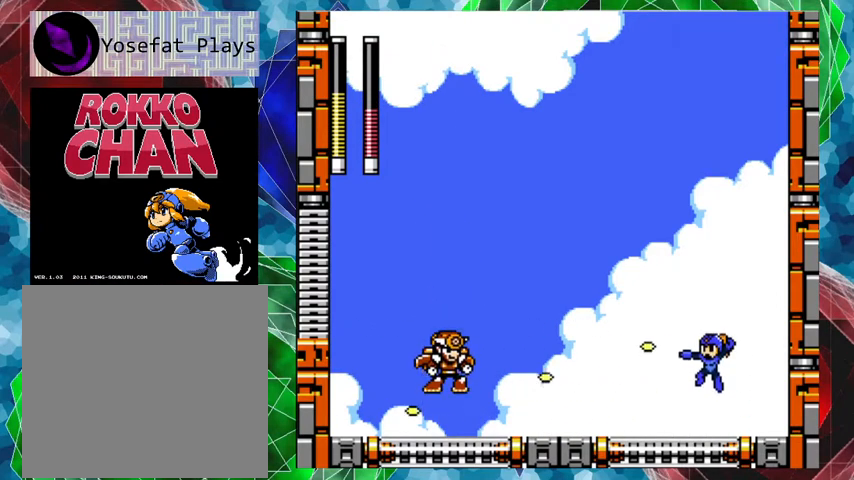
{"buttons": [], "left_stick": "center", "right_stick": "center", "events": [[33, "Y", "up"], [100, "Y", "down"], [200, "Y", "up"], [267, "B", "down"], [400, "Y", "down"], [500, "B", "up"], [500, "Y", "up"]]}
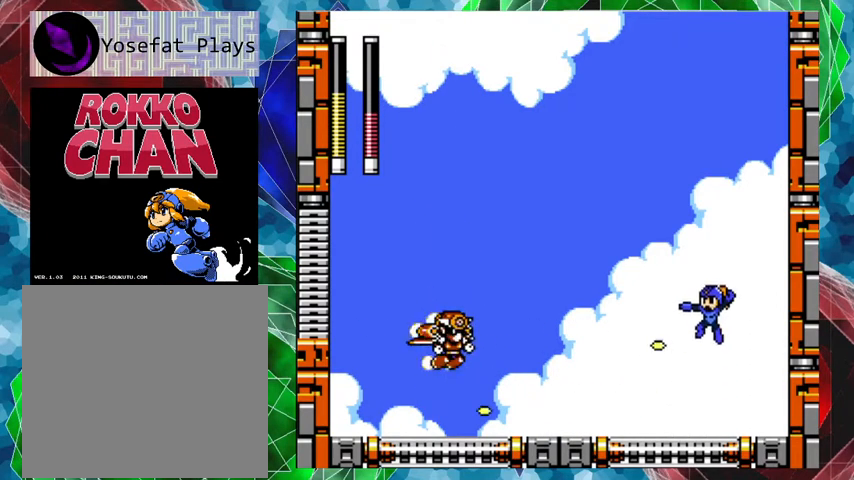
{"buttons": ["A", "DPAD_LEFT"], "left_stick": "center", "right_stick": "center", "events": [[33, "Y", "down"], [100, "Y", "up"], [167, "Y", "down"], [233, "Y", "up"], [267, "Y", "down"], [333, "Y", "up"], [400, "DPAD_LEFT", "down"], [500, "A", "down"]]}
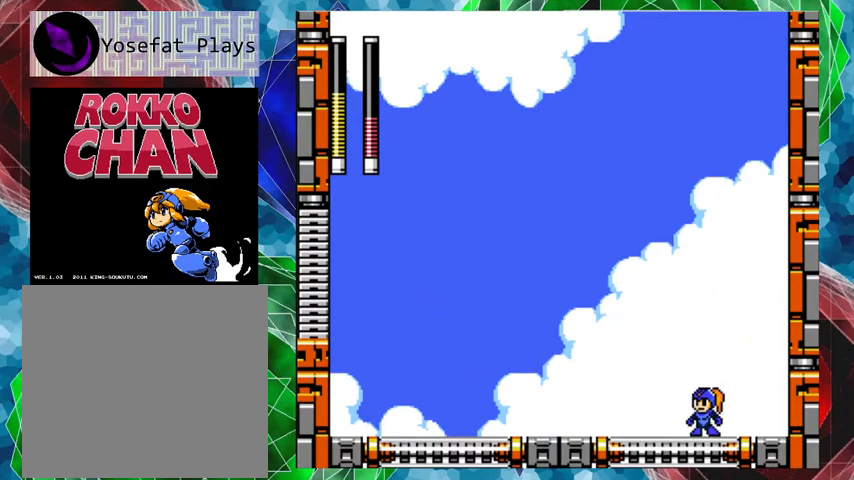
{"buttons": ["B", "DPAD_RIGHT"], "left_stick": "center", "right_stick": "center", "events": [[433, "A", "up"], [433, "DPAD_UP", "down"], [467, "DPAD_LEFT", "up"], [467, "DPAD_RIGHT", "down"], [467, "DPAD_UP", "up"], [500, "B", "down"]]}
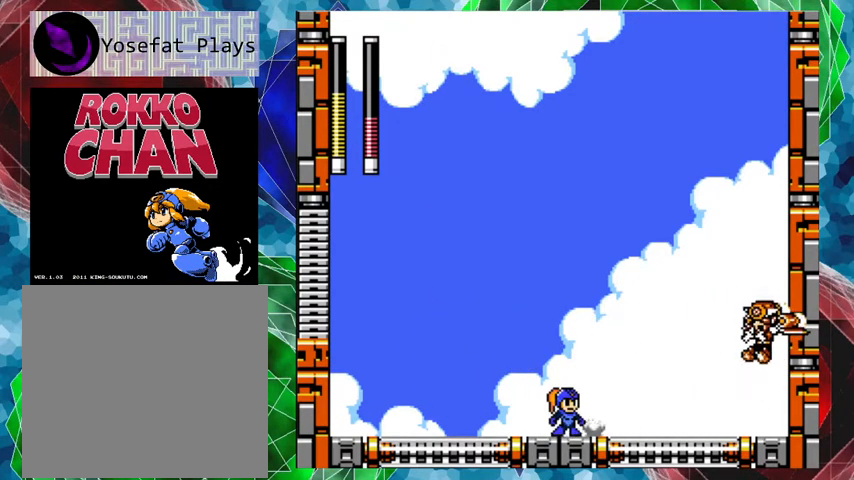
{"buttons": [], "left_stick": "center", "right_stick": "center", "events": [[67, "DPAD_RIGHT", "up"], [167, "Y", "down"], [233, "B", "up"], [233, "Y", "up"], [267, "Y", "down"], [367, "Y", "up"], [400, "Y", "down"], [467, "Y", "up"]]}
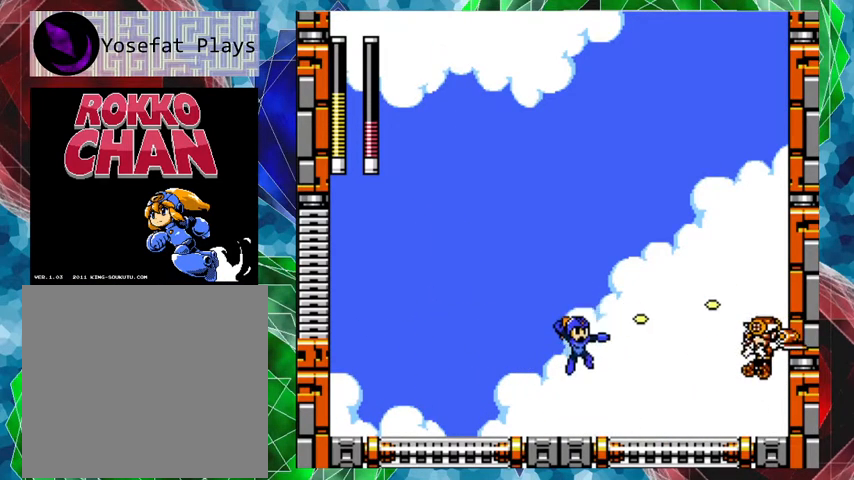
{"buttons": [], "left_stick": "center", "right_stick": "center", "events": [[33, "Y", "down"], [100, "Y", "up"], [200, "B", "down"], [233, "Y", "down"], [367, "B", "up"], [367, "Y", "up"], [400, "Y", "down"], [500, "Y", "up"]]}
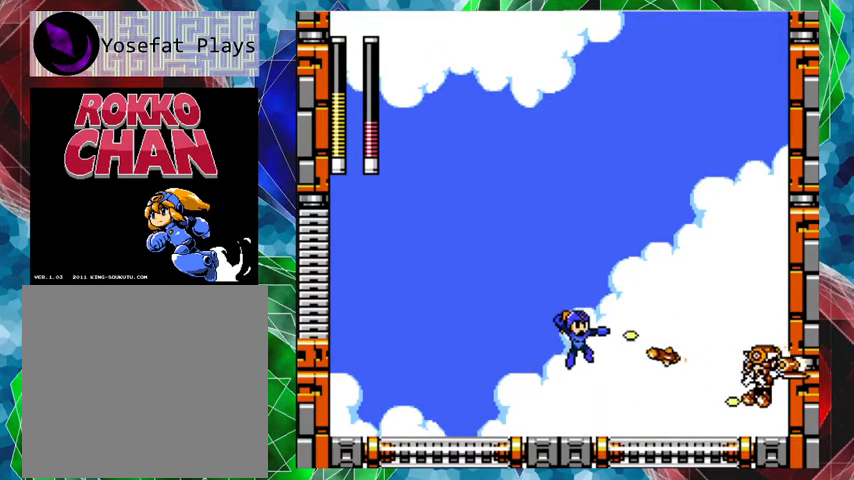
{"buttons": ["B", "Y"], "left_stick": "center", "right_stick": "center", "events": [[33, "Y", "down"], [67, "Y", "up"], [133, "Y", "down"], [200, "Y", "up"], [233, "Y", "down"], [333, "Y", "up"], [367, "Y", "down"], [400, "B", "down"]]}
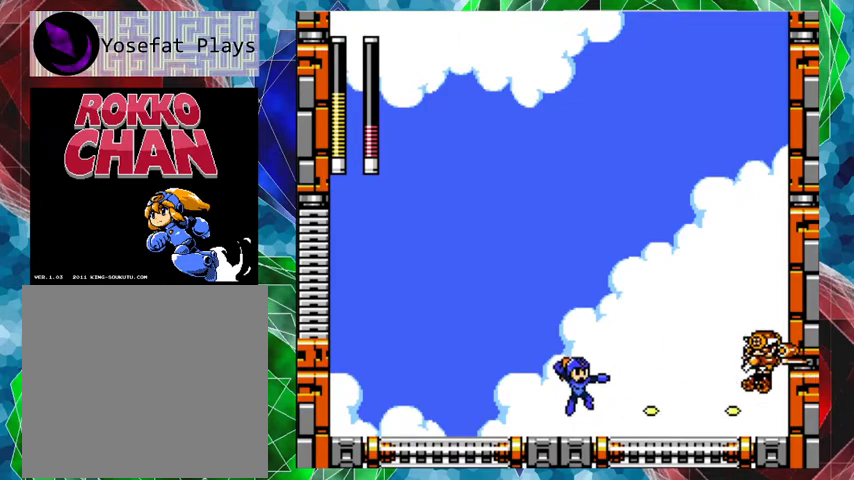
{"buttons": ["Y"], "left_stick": "center", "right_stick": "center", "events": [[67, "B", "up"], [67, "Y", "up"], [133, "Y", "down"], [167, "Y", "up"], [233, "Y", "down"], [300, "Y", "up"], [367, "Y", "down"], [400, "Y", "up"], [500, "Y", "down"]]}
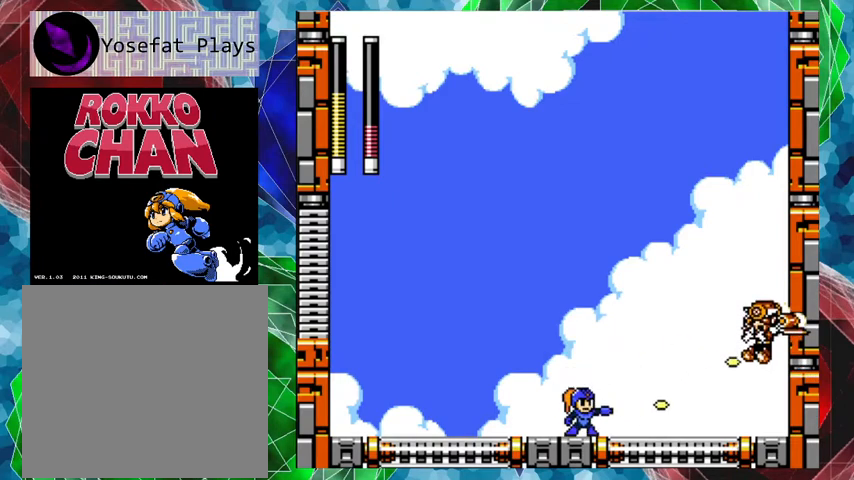
{"buttons": ["Y"], "left_stick": "center", "right_stick": "center", "events": [[33, "Y", "up"], [67, "B", "down"], [167, "Y", "down"], [233, "B", "up"], [233, "Y", "up"], [267, "Y", "down"], [367, "Y", "up"], [400, "Y", "down"]]}
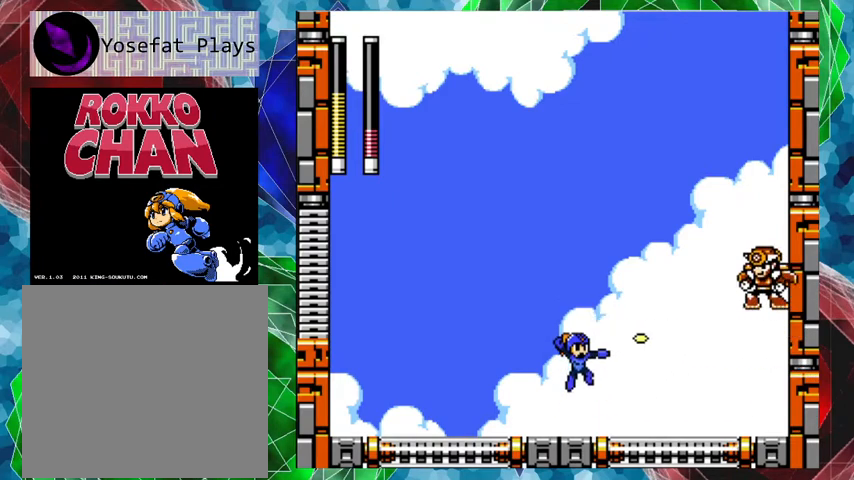
{"buttons": [], "left_stick": "center", "right_stick": "center", "events": [[67, "Y", "up"], [167, "Y", "down"], [233, "Y", "up"], [267, "B", "down"], [500, "B", "up"]]}
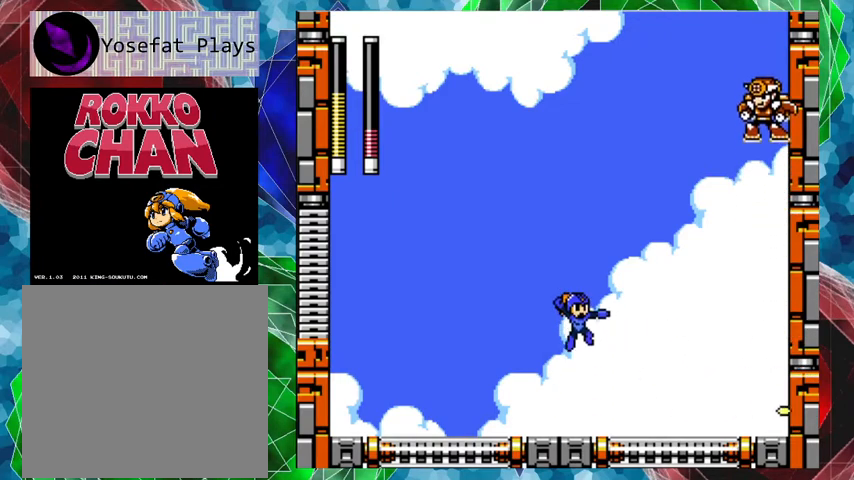
{"buttons": [], "left_stick": "center", "right_stick": "center", "events": []}
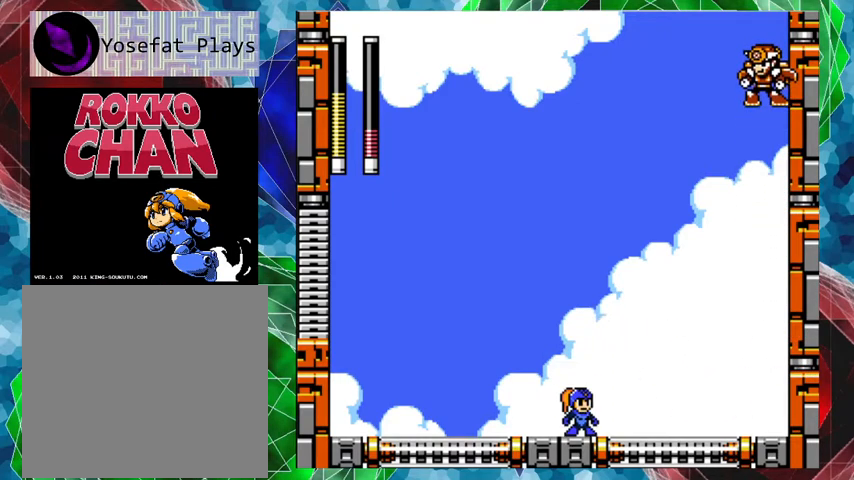
{"buttons": ["DPAD_LEFT"], "left_stick": "center", "right_stick": "center", "events": [[133, "DPAD_LEFT", "down"]]}
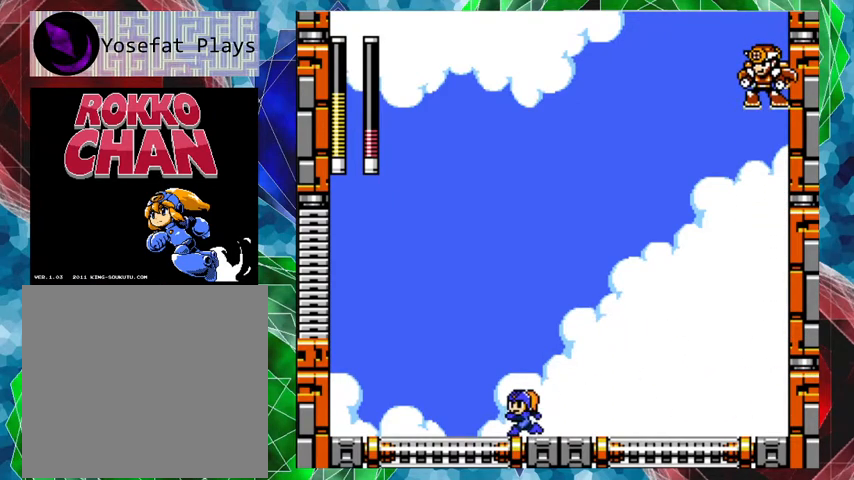
{"buttons": ["DPAD_LEFT"], "left_stick": "center", "right_stick": "center", "events": []}
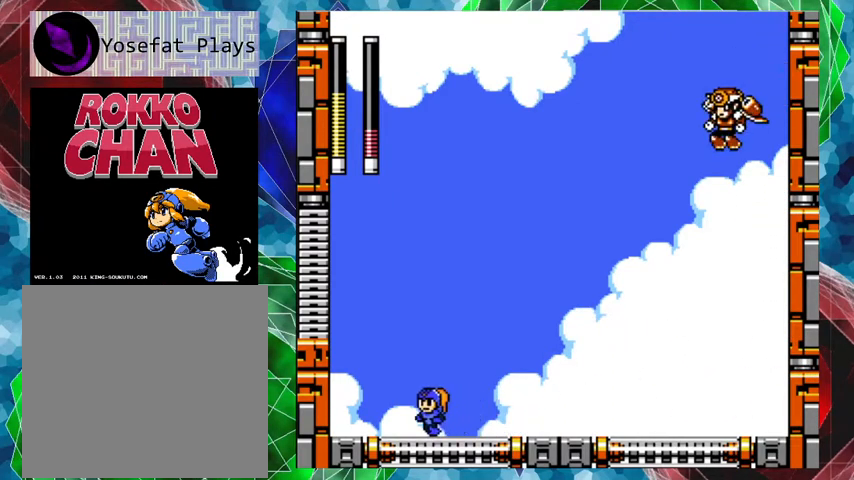
{"buttons": ["DPAD_LEFT"], "left_stick": "center", "right_stick": "center", "events": [[133, "DPAD_LEFT", "up"], [133, "DPAD_RIGHT", "down"], [200, "A", "down"], [300, "R1", "down"], [333, "DPAD_LEFT", "down"], [333, "DPAD_RIGHT", "up"], [333, "R1", "up"], [433, "A", "up"]]}
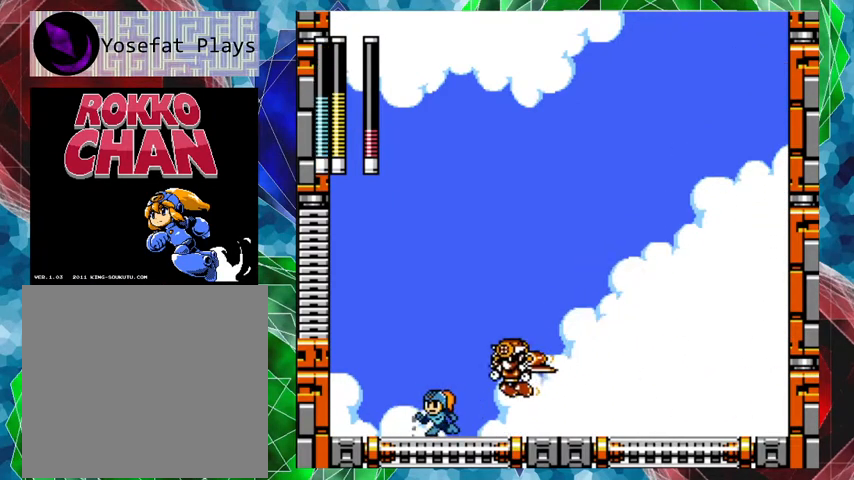
{"buttons": [], "left_stick": "center", "right_stick": "center", "events": [[233, "A", "down"], [467, "A", "up"], [467, "DPAD_LEFT", "up"]]}
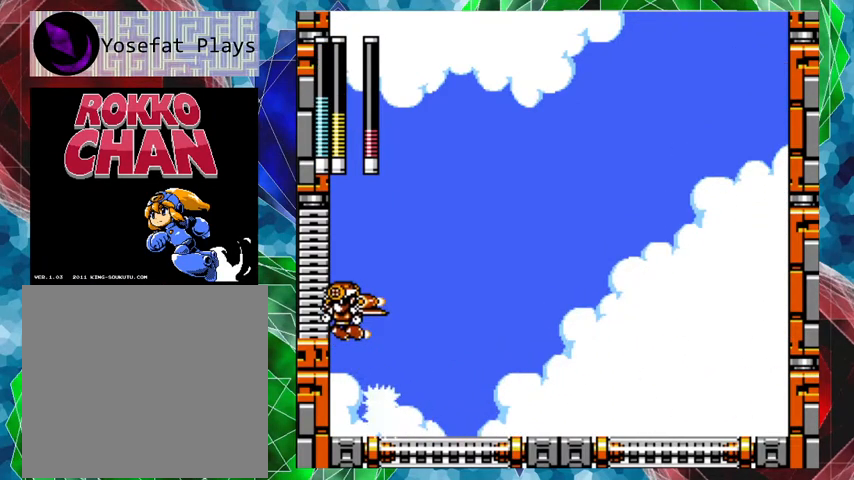
{"buttons": ["DPAD_RIGHT"], "left_stick": "center", "right_stick": "center", "events": [[100, "DPAD_RIGHT", "down"]]}